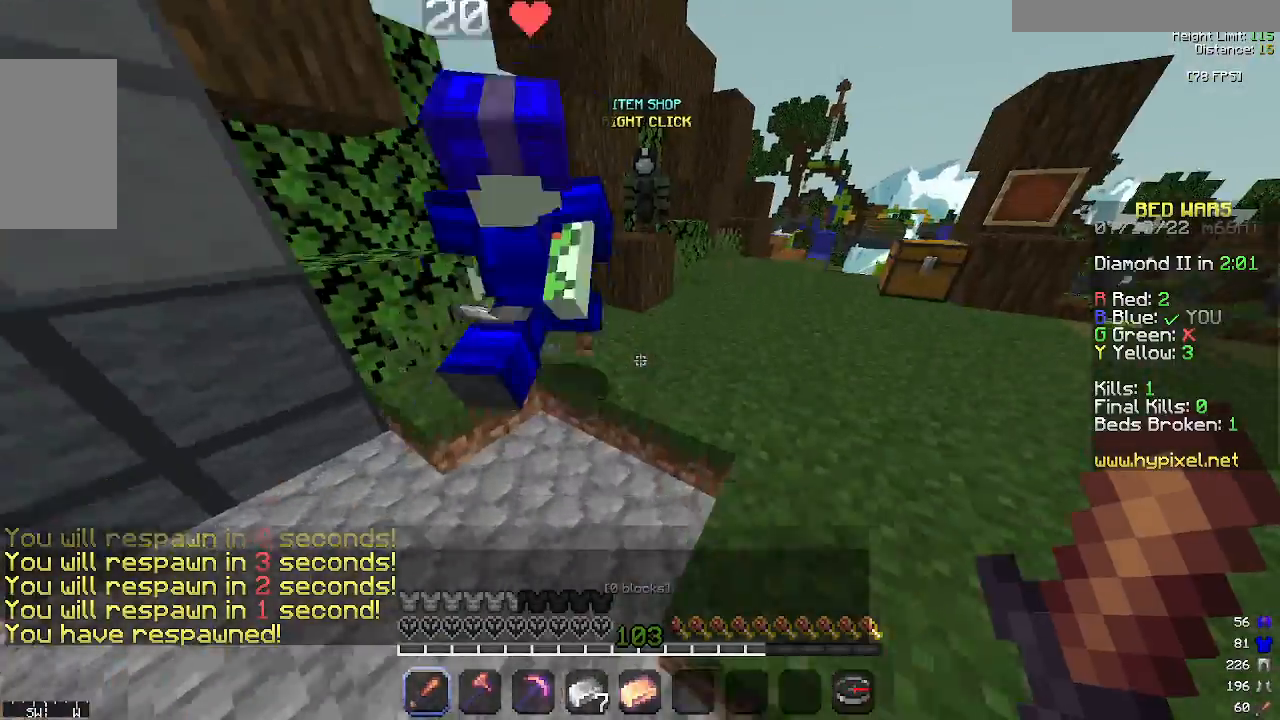
Gameplay with keyboard and mouse; each line is a JSON object with the keys and mouse buttons held at the frame after it. "events" lists presses ("down") and releases ("up") of "a", "d", "s", "space", "w", "mouse_left" and "mouse_right" between this image and that frame as [ms after this image, input, new state], when the widget could be followed in between. "mouse_left", "mouse_right" = the "left", "right" buttons of the "mouse" list. No other keys are recorded. Fast repeated clicks can show as one long hold. Mouse movement is not recorded.
{"keys": ["w"], "mouse": [], "events": [[133, "space", "down"], [233, "d", "up"], [367, "space", "up"]]}
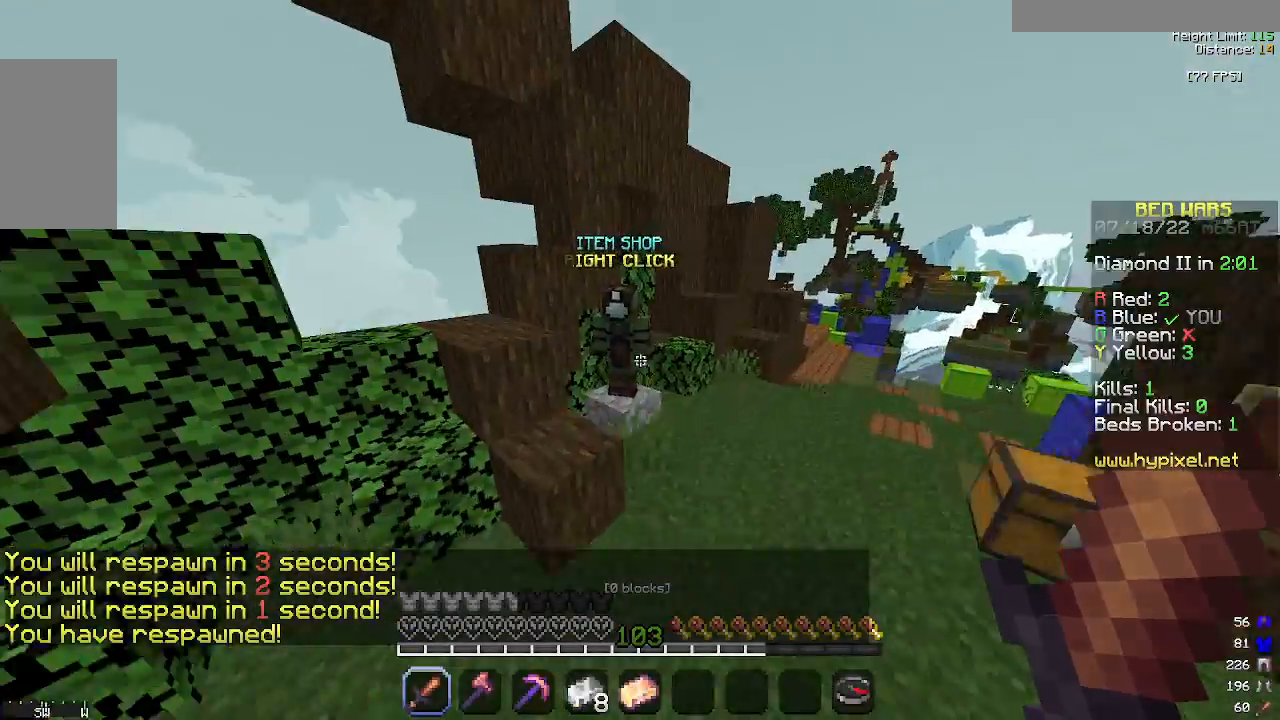
{"keys": [], "mouse": [], "events": [[267, "mouse_right", "down"], [433, "w", "up"], [467, "mouse_right", "up"]]}
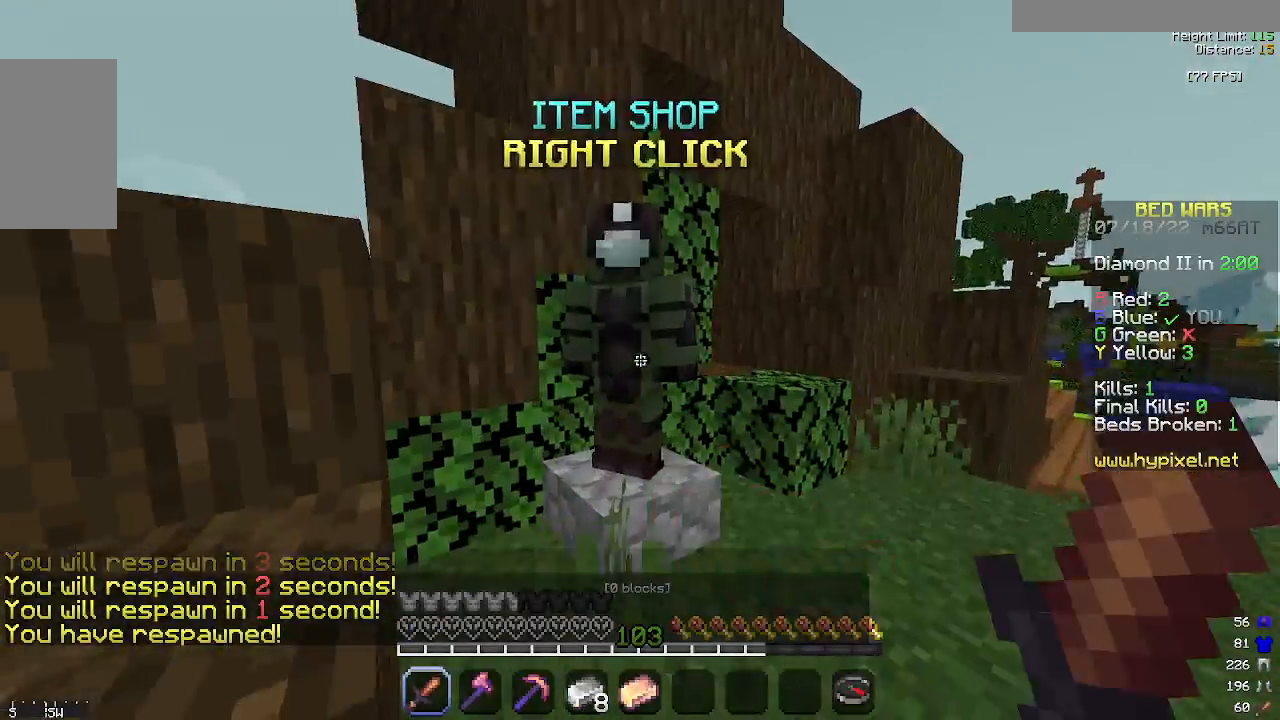
{"keys": [], "mouse": [], "events": []}
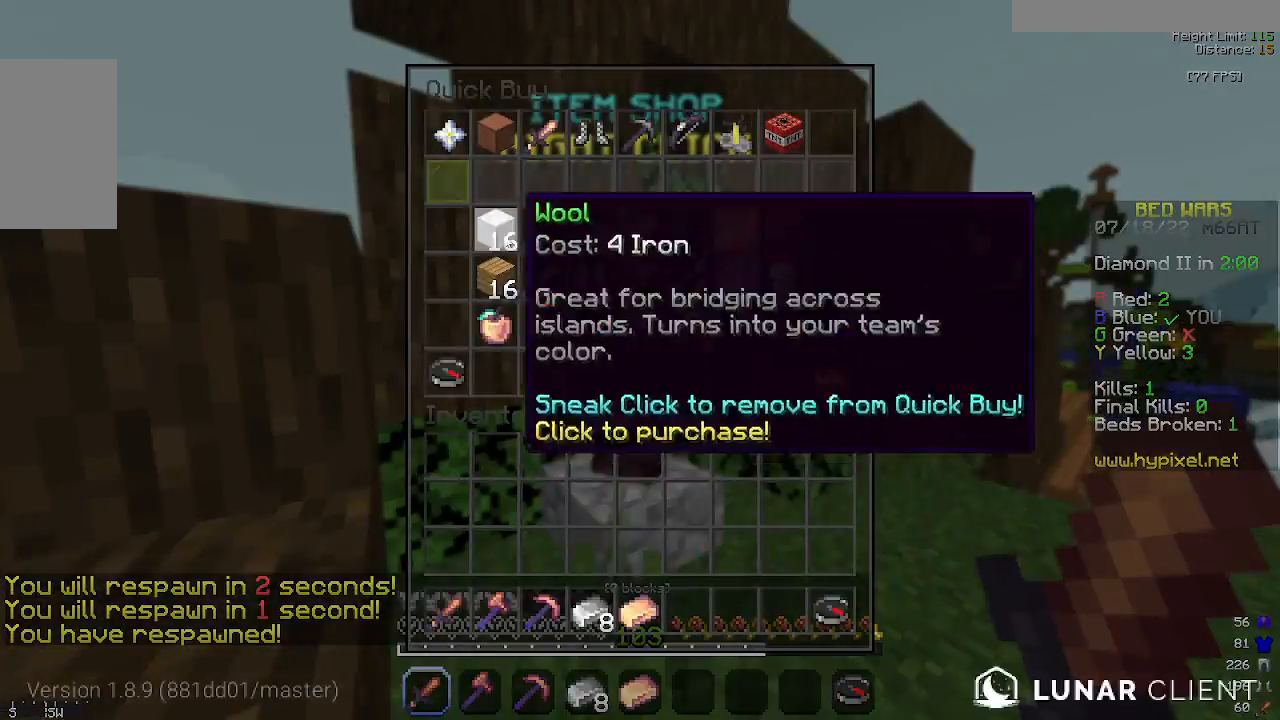
{"keys": [], "mouse": [], "events": []}
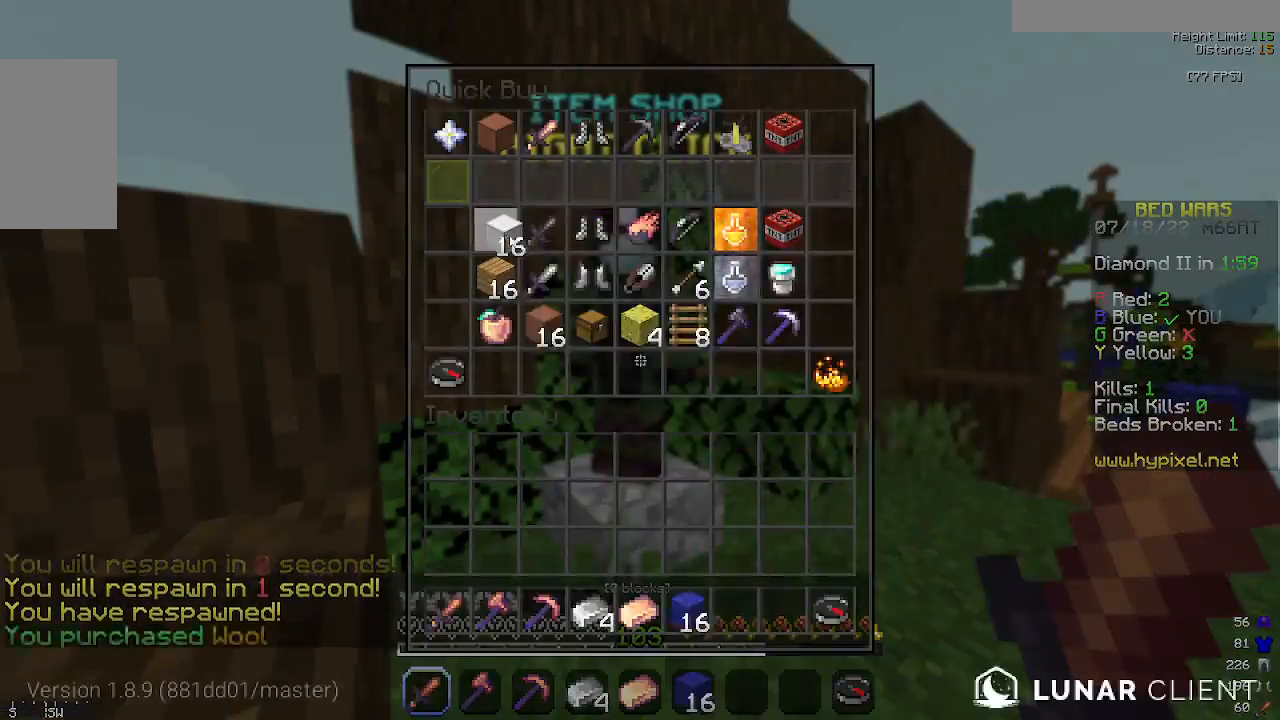
{"keys": ["w"], "mouse": [], "events": [[167, "w", "down"]]}
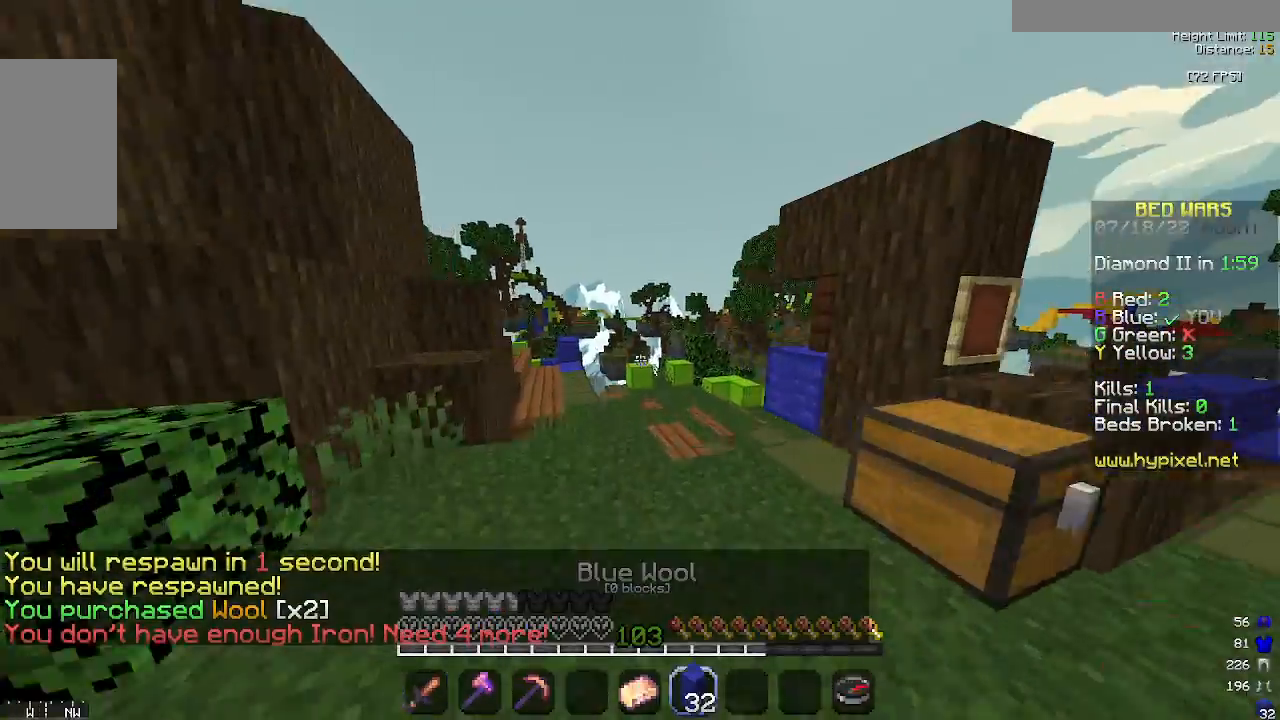
{"keys": ["w"], "mouse": [], "events": [[200, "w", "up"], [333, "w", "down"]]}
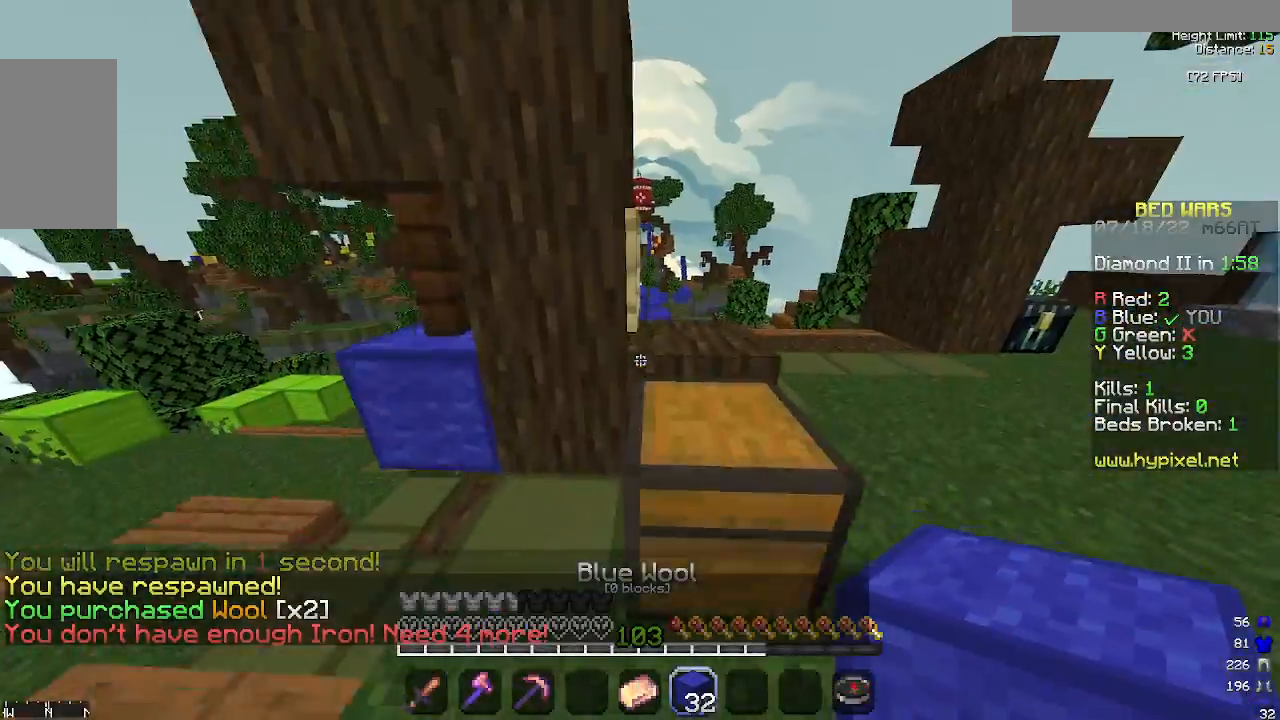
{"keys": ["d", "w"], "mouse": [], "events": [[67, "d", "down"], [233, "w", "up"], [367, "w", "down"]]}
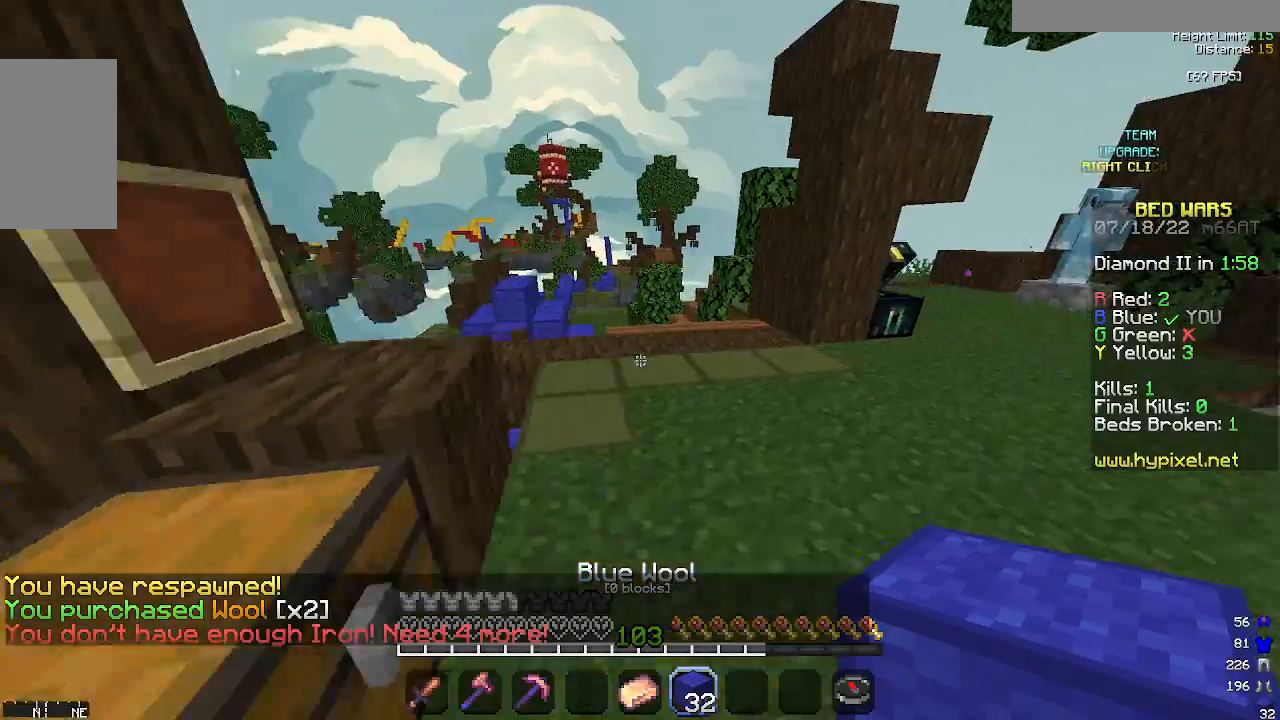
{"keys": ["d", "w"], "mouse": [], "events": [[67, "space", "down"], [300, "space", "up"]]}
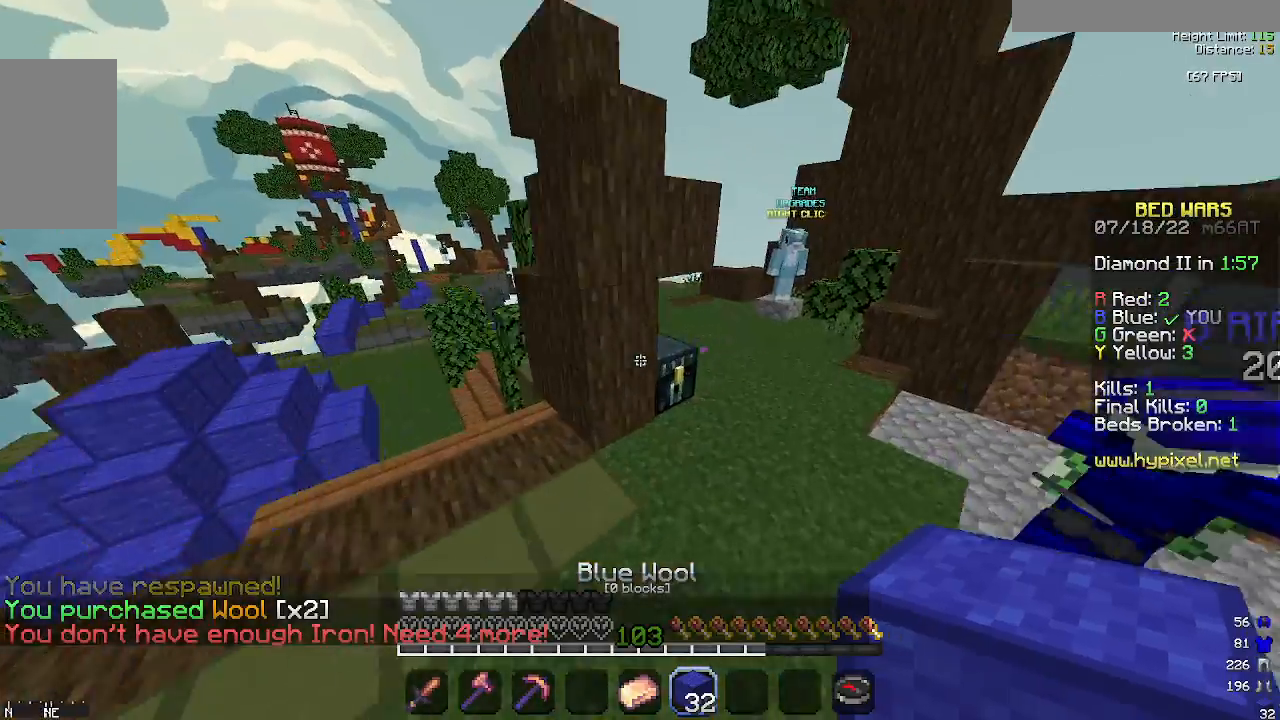
{"keys": [], "mouse": [], "events": [[167, "mouse_right", "down"], [200, "w", "up"], [233, "d", "up"], [267, "mouse_right", "up"]]}
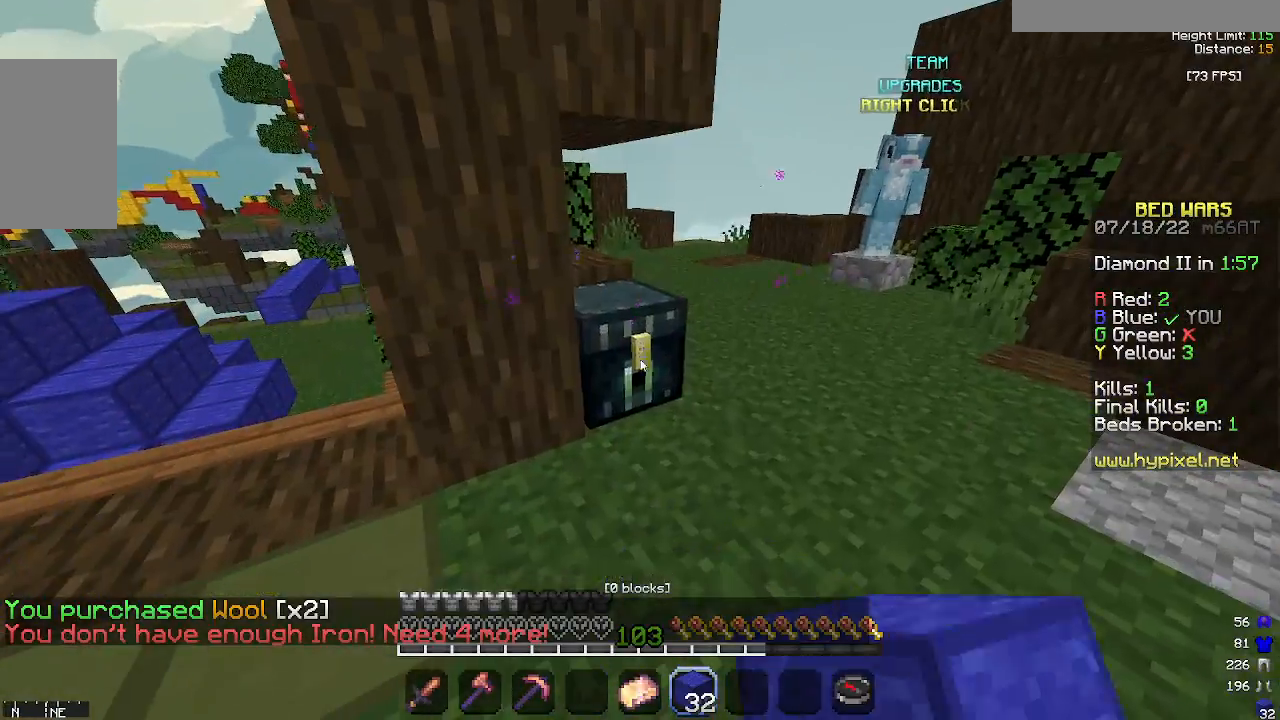
{"keys": [], "mouse": [], "events": []}
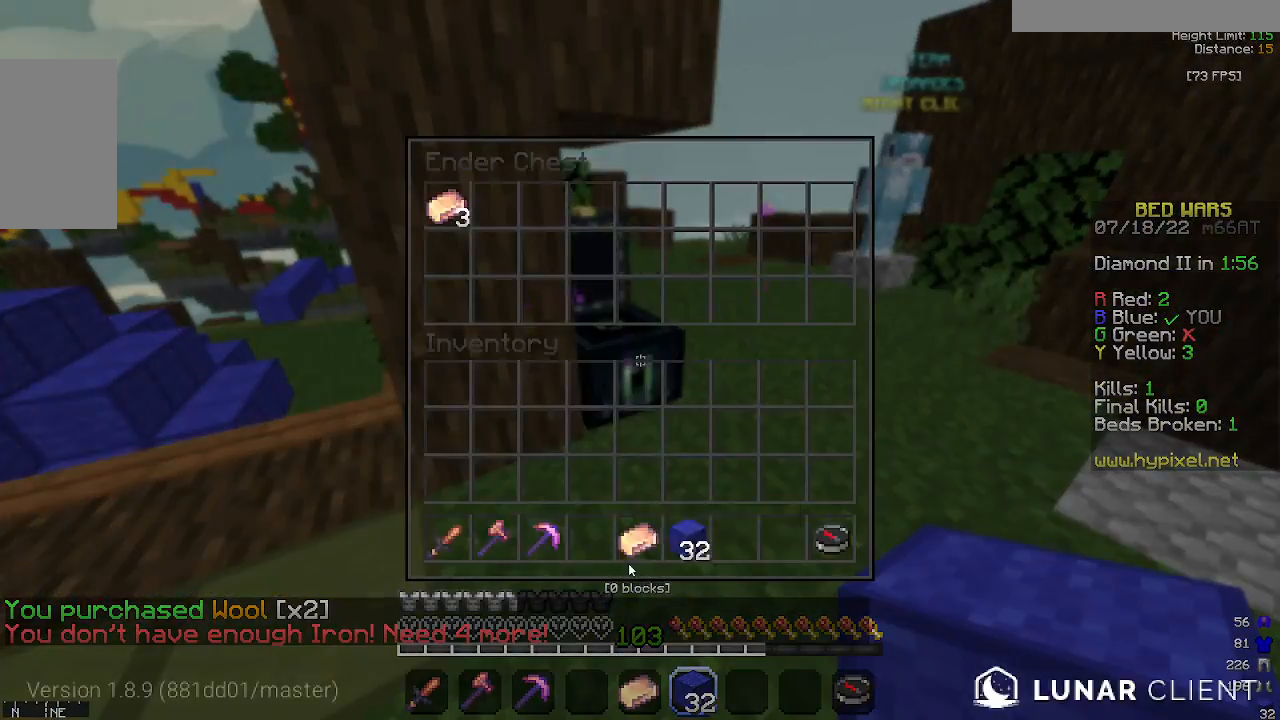
{"keys": [], "mouse": [], "events": []}
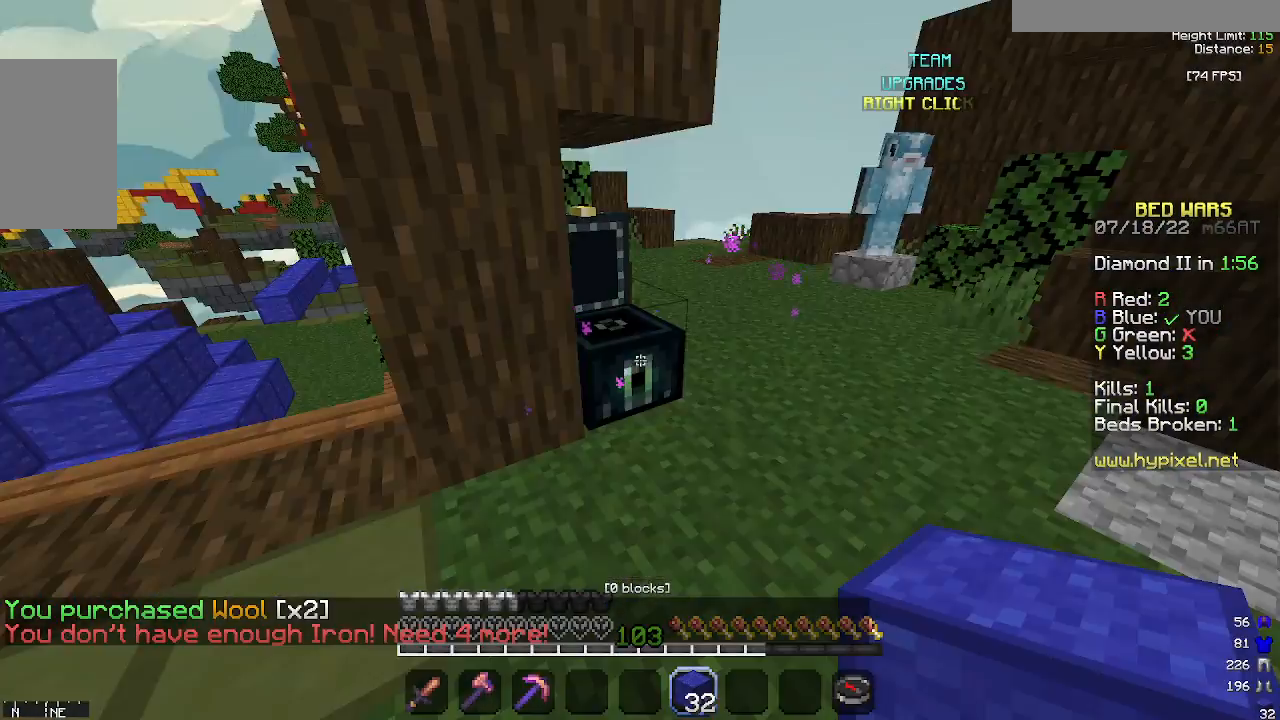
{"keys": [], "mouse": [], "events": []}
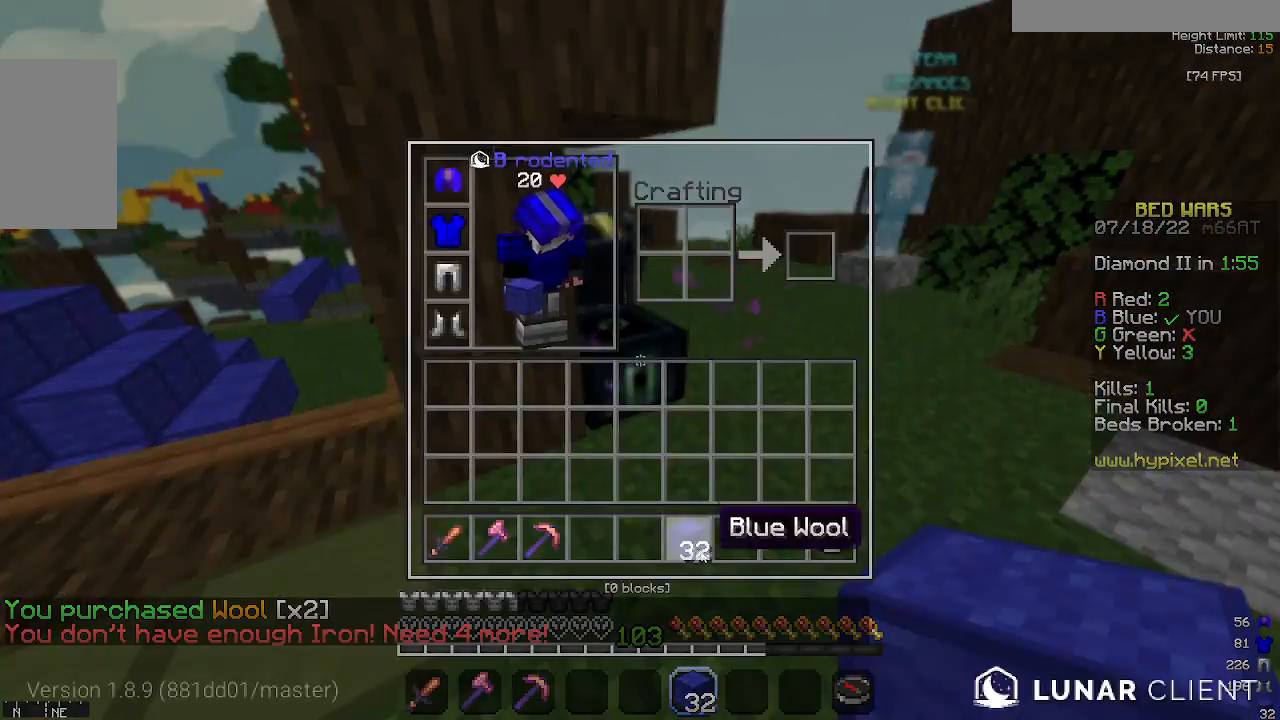
{"keys": ["w"], "mouse": [], "events": [[467, "w", "down"]]}
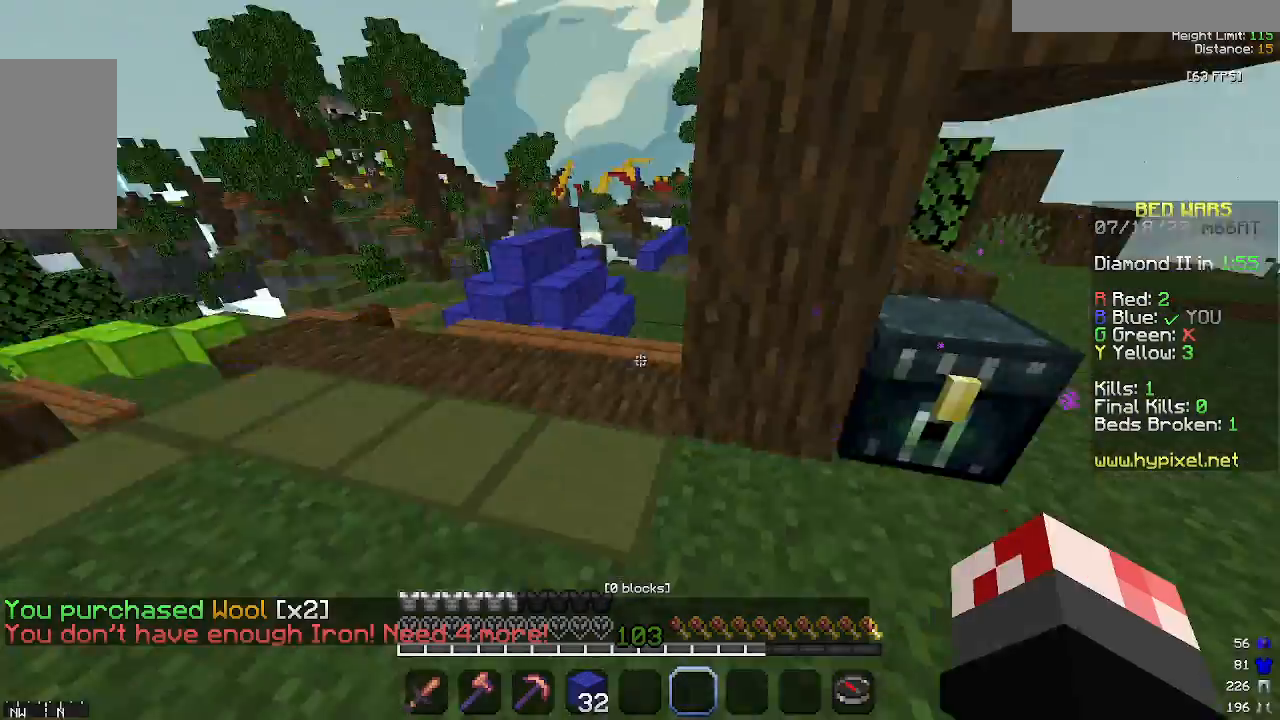
{"keys": ["a", "w"], "mouse": [], "events": [[333, "a", "down"]]}
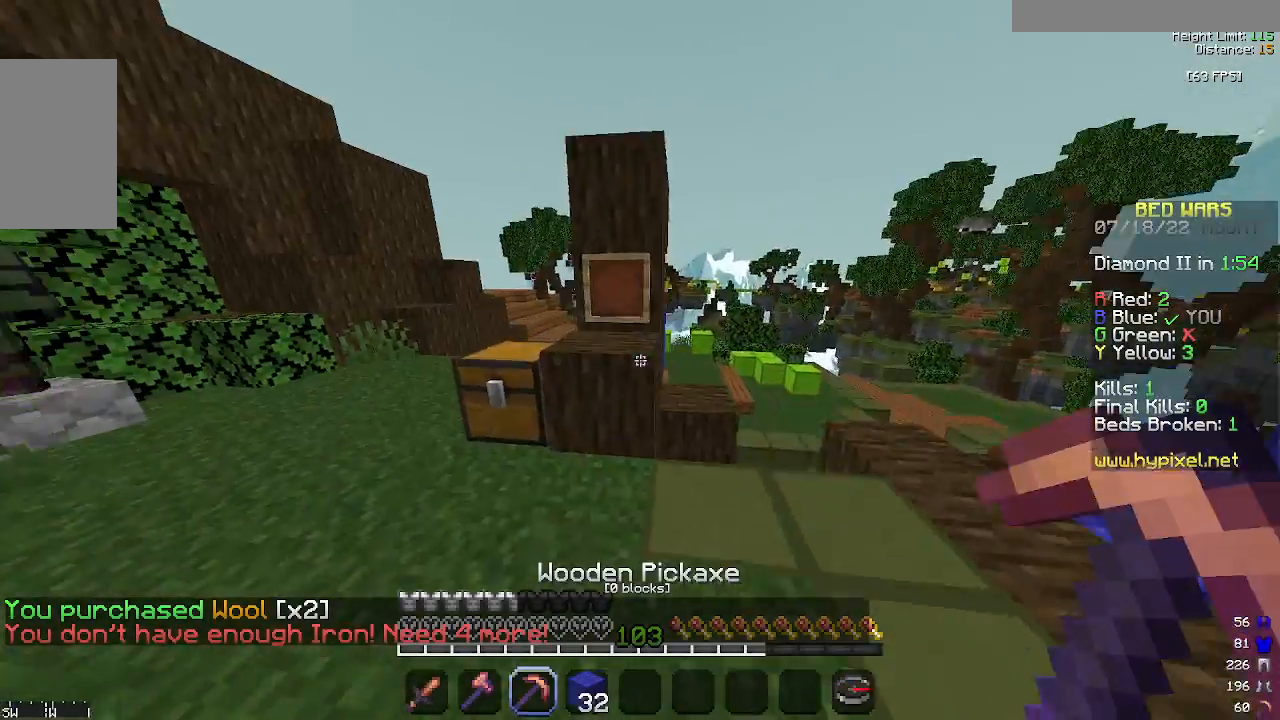
{"keys": ["space", "w"], "mouse": [], "events": [[400, "space", "down"], [500, "a", "up"]]}
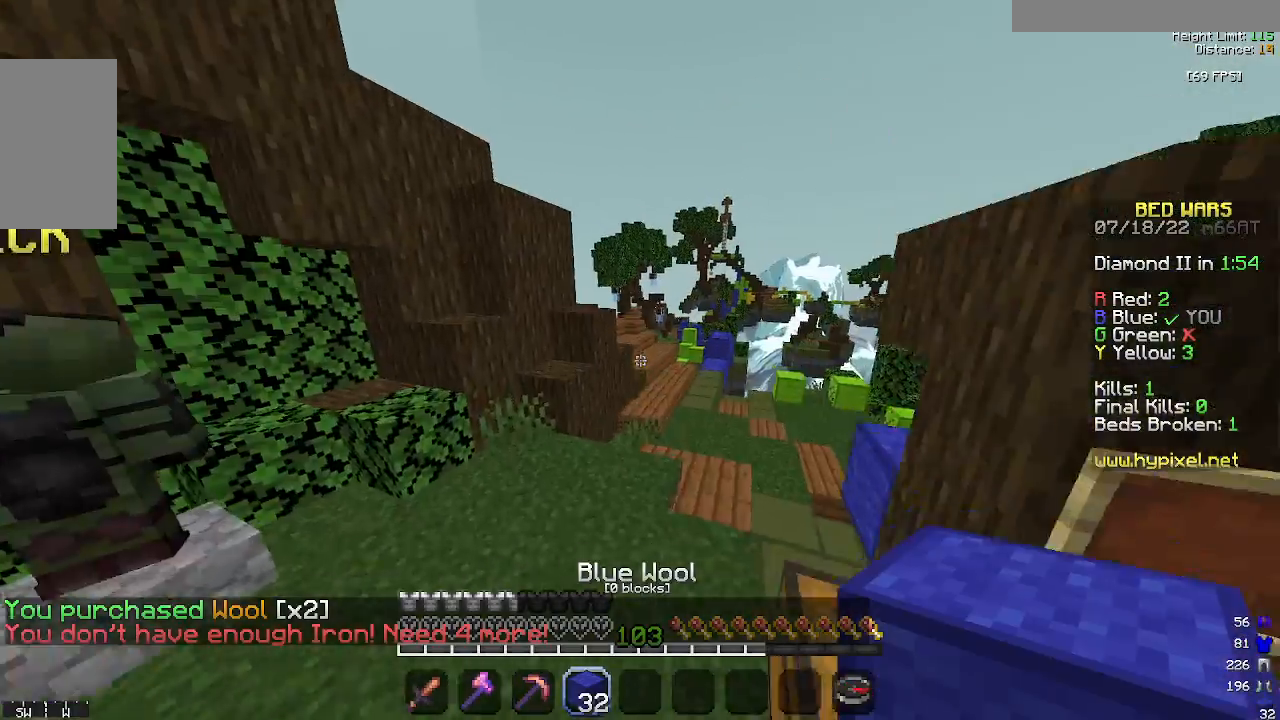
{"keys": ["w"], "mouse": [], "events": [[67, "space", "up"]]}
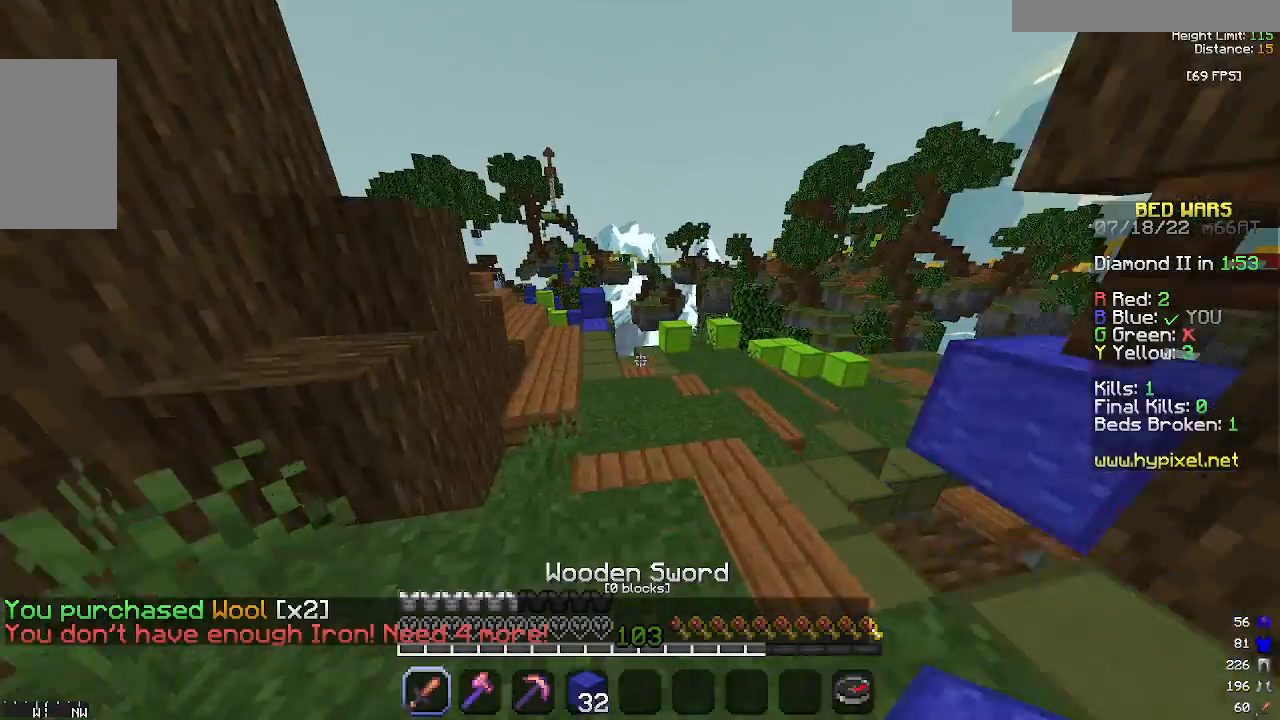
{"keys": ["w"], "mouse": [], "events": [[33, "space", "down"], [400, "space", "up"]]}
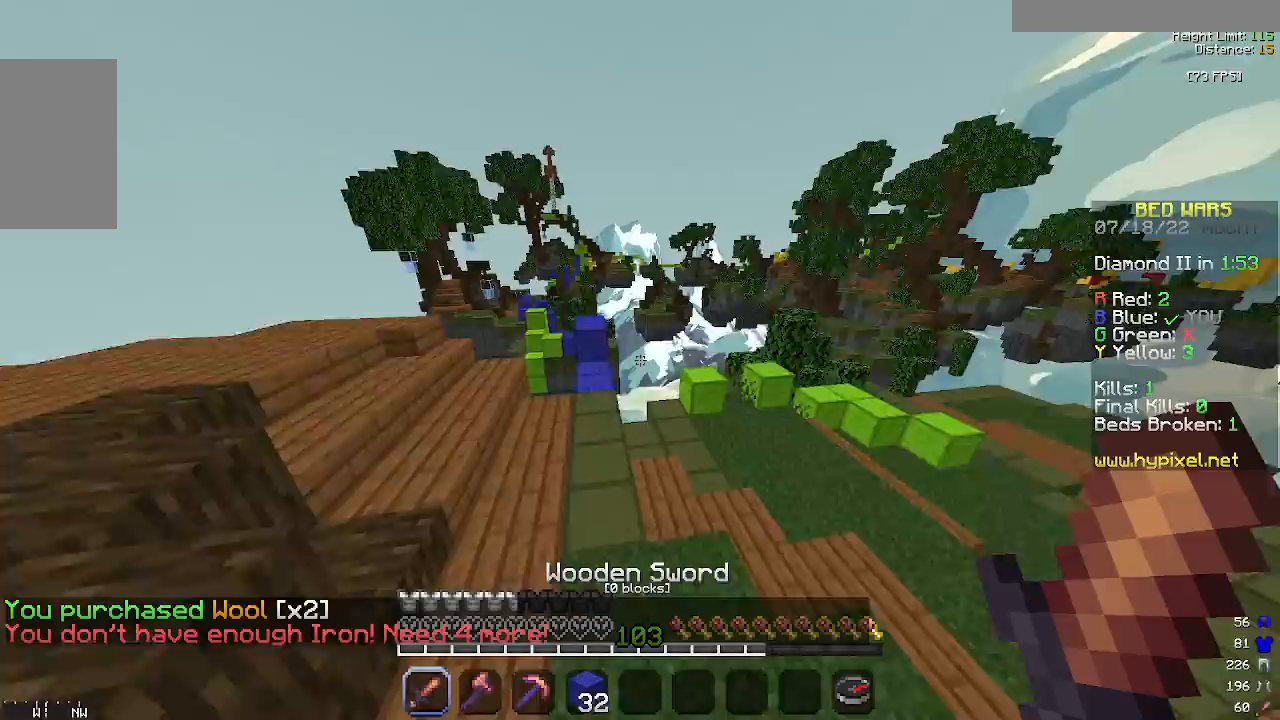
{"keys": ["w"], "mouse": [], "events": []}
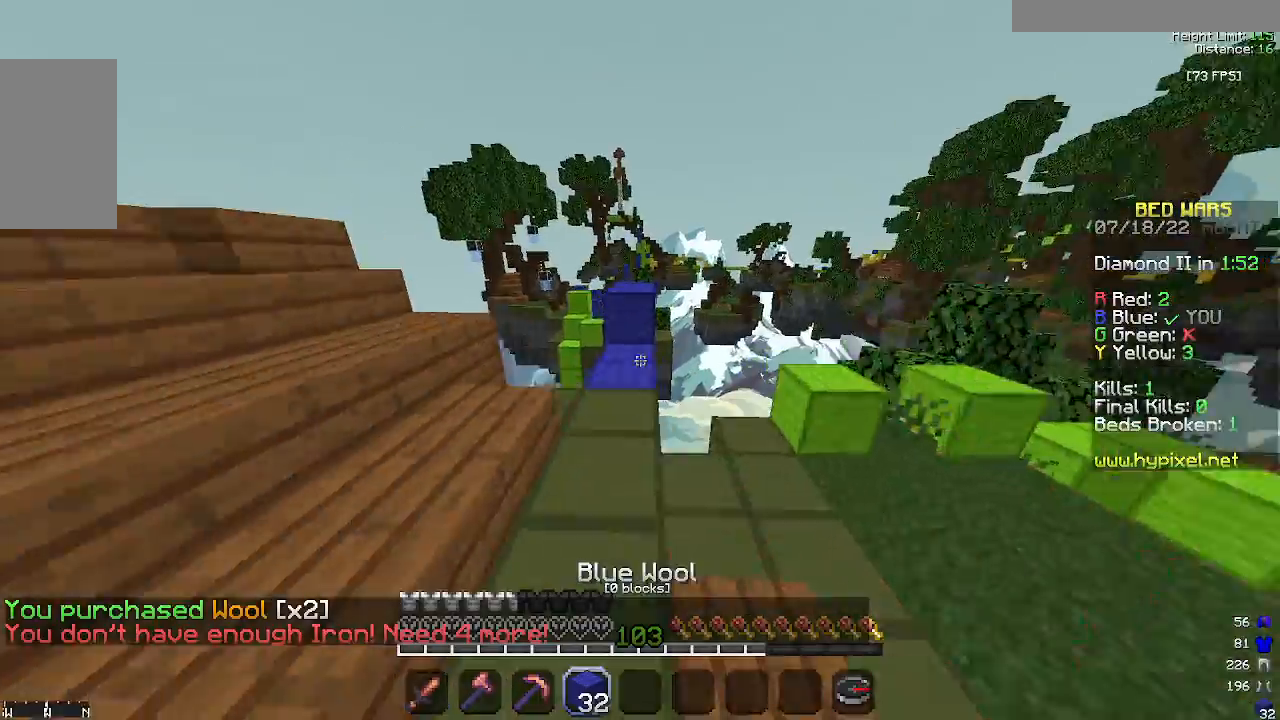
{"keys": ["w"], "mouse": [], "events": [[167, "mouse_left", "down"], [333, "mouse_left", "up"]]}
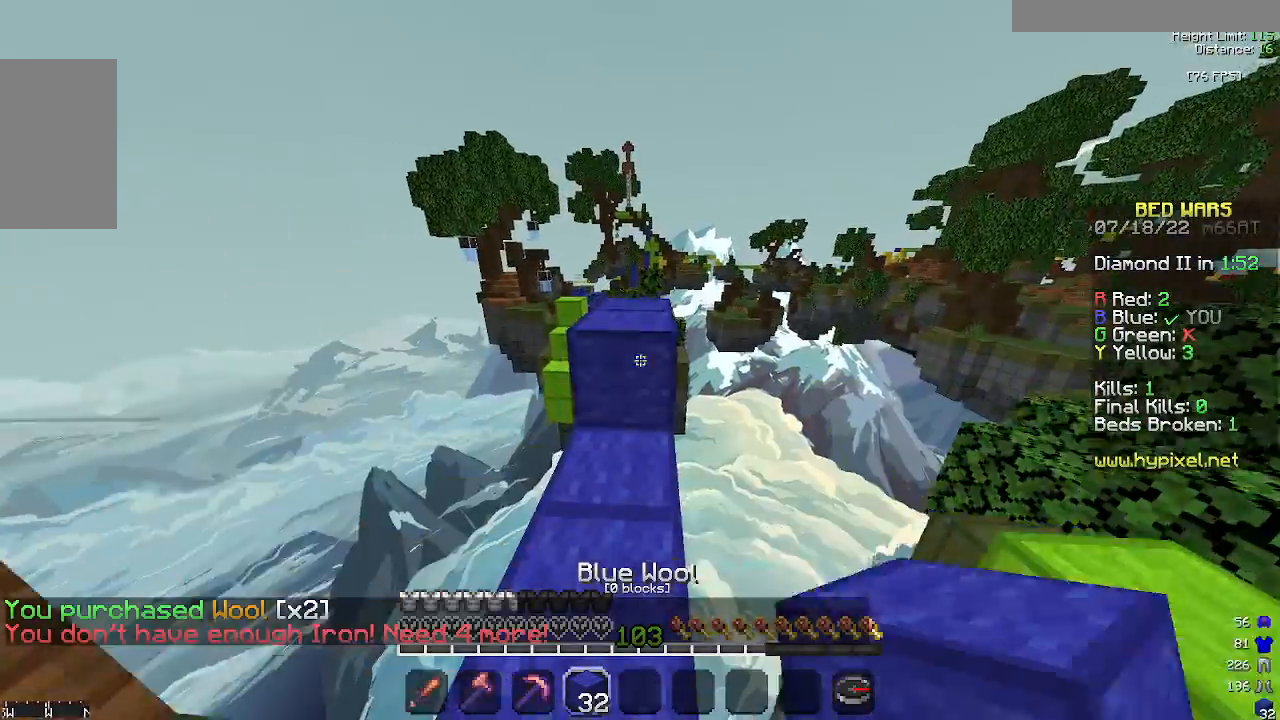
{"keys": ["w"], "mouse": [], "events": [[67, "space", "down"], [100, "mouse_left", "down"], [233, "mouse_left", "up"], [367, "space", "up"]]}
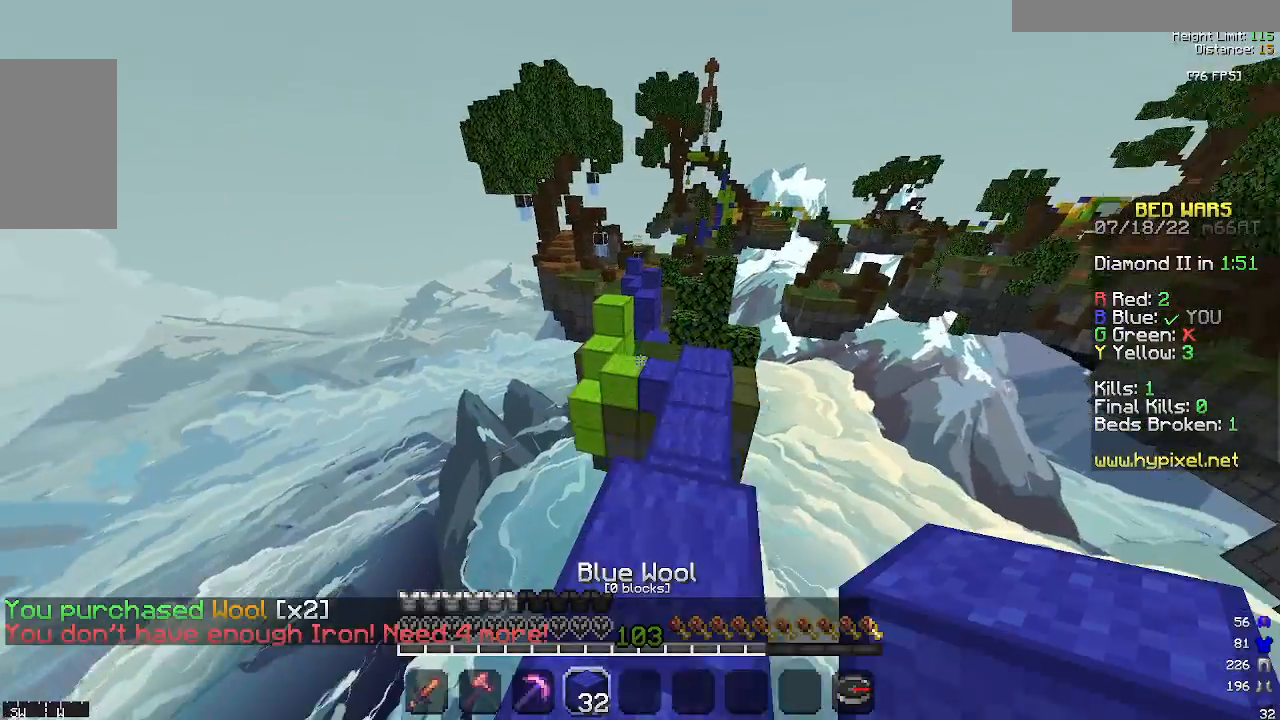
{"keys": ["d", "w"], "mouse": [], "events": [[233, "space", "down"], [367, "d", "down"], [400, "space", "up"]]}
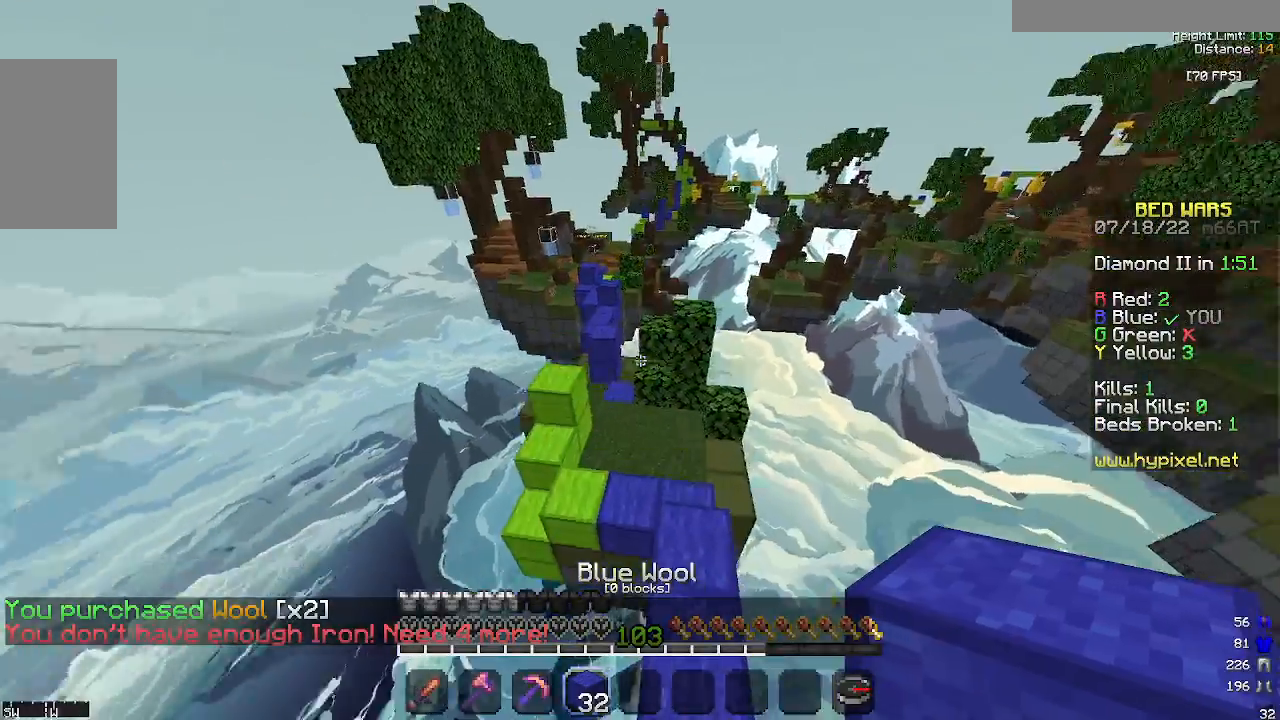
{"keys": ["space", "w"], "mouse": [], "events": [[67, "d", "up"], [167, "a", "down"], [333, "a", "up"], [367, "space", "down"]]}
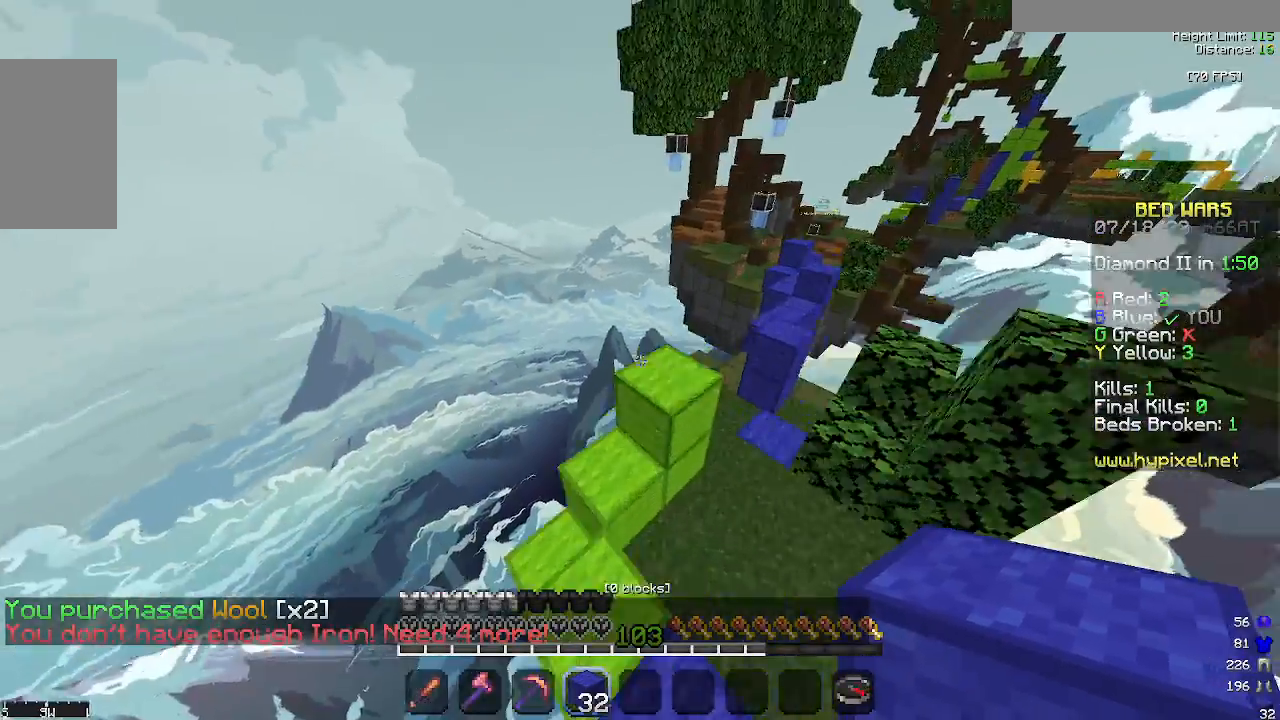
{"keys": ["w"], "mouse": [], "events": [[167, "space", "up"], [233, "d", "down"], [367, "d", "up"]]}
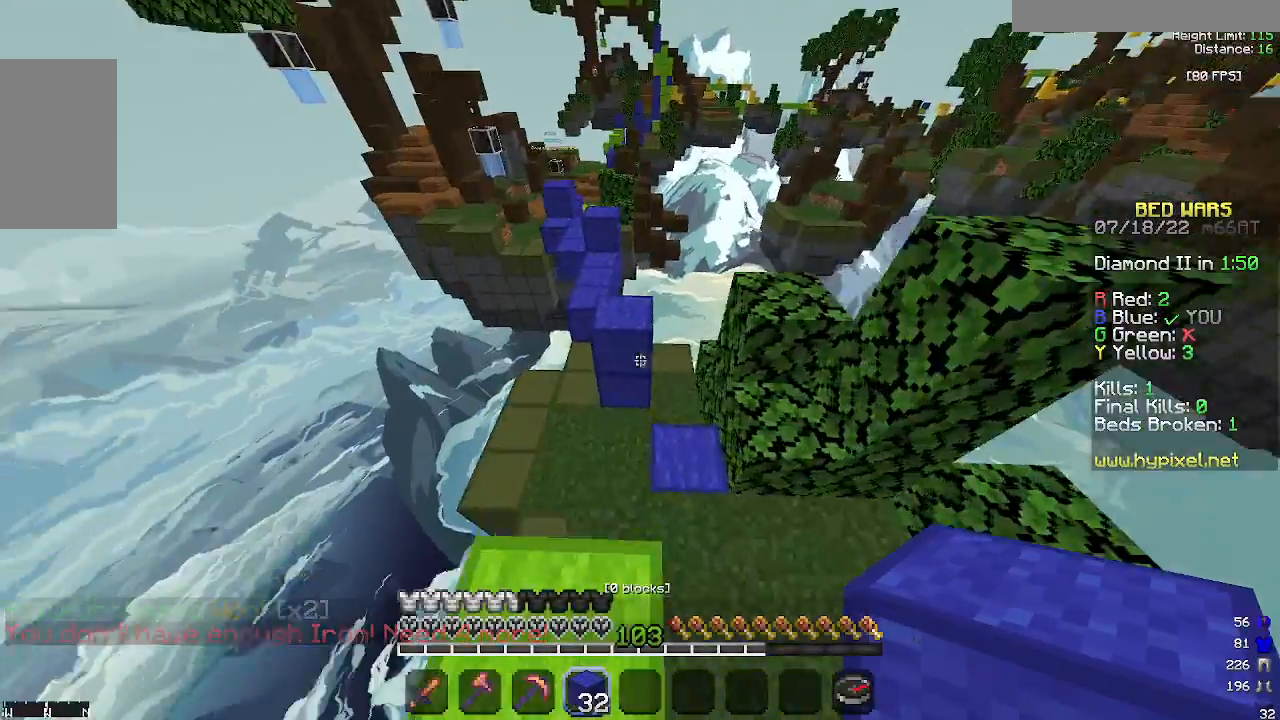
{"keys": ["w"], "mouse": [], "events": [[33, "space", "down"], [233, "space", "up"]]}
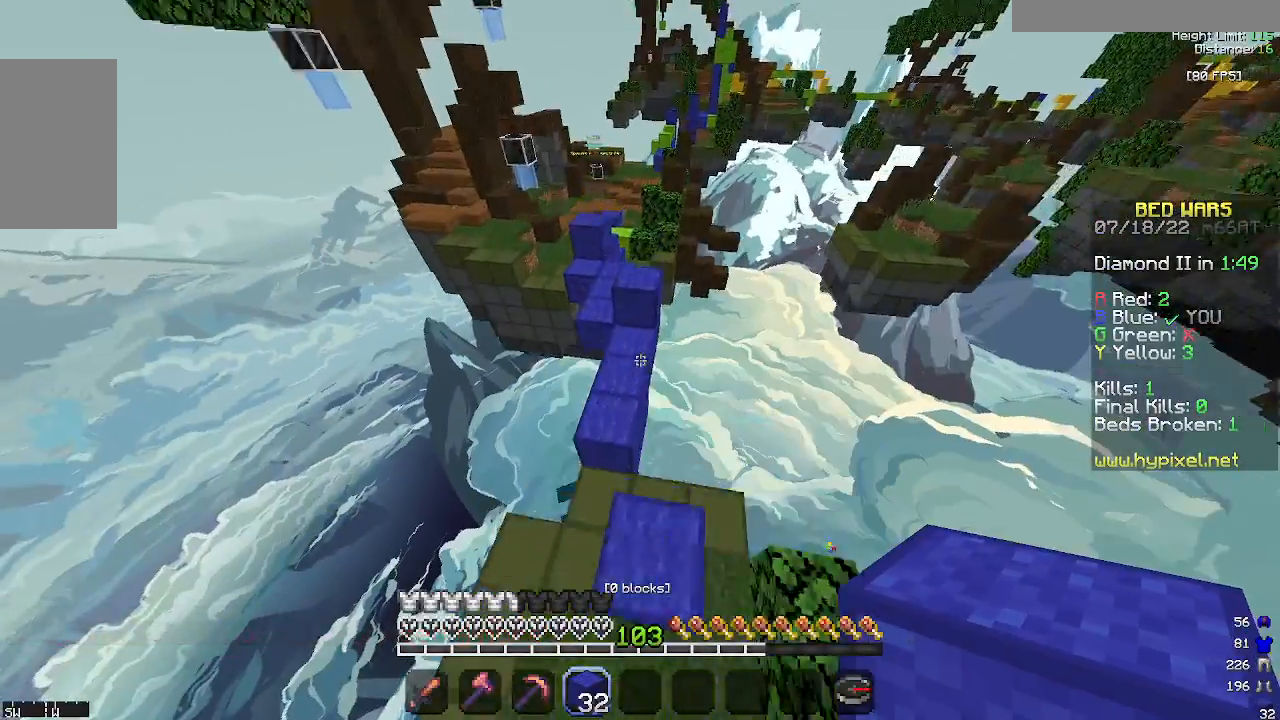
{"keys": ["space", "w"], "mouse": [], "events": [[100, "a", "down"], [267, "a", "up"], [467, "space", "down"]]}
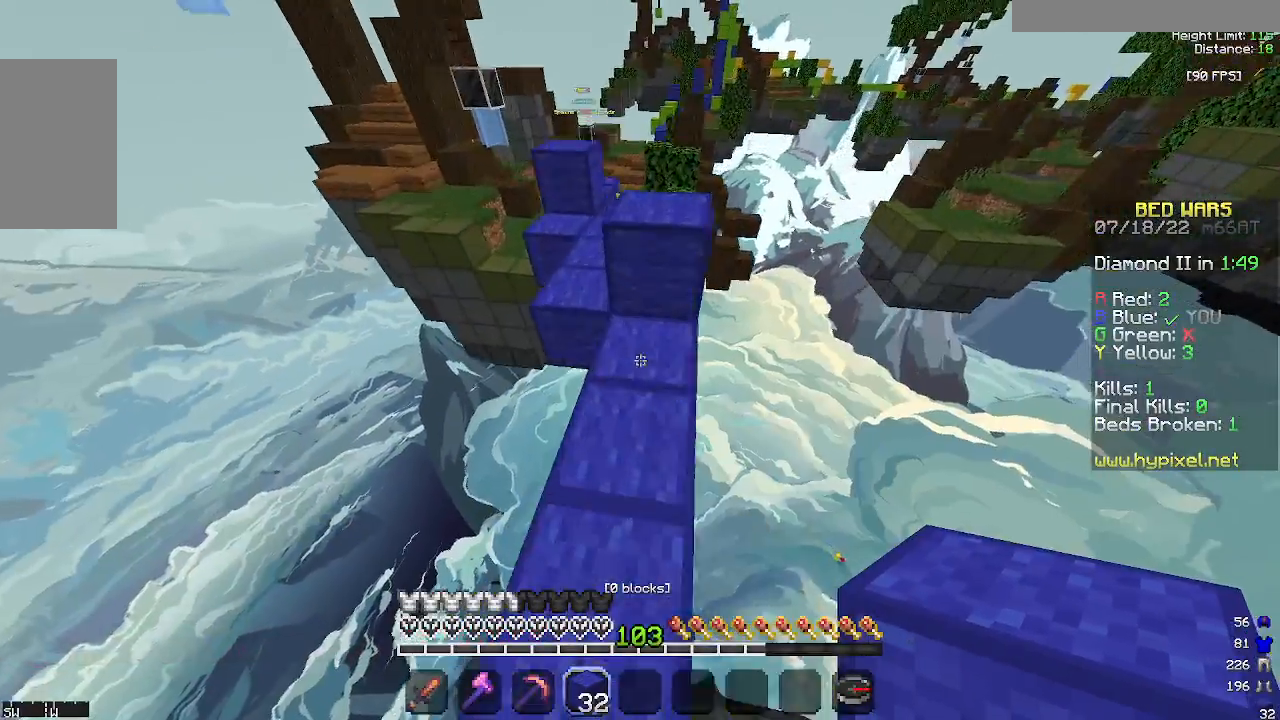
{"keys": ["space", "w"], "mouse": [], "events": [[233, "space", "up"], [467, "space", "down"]]}
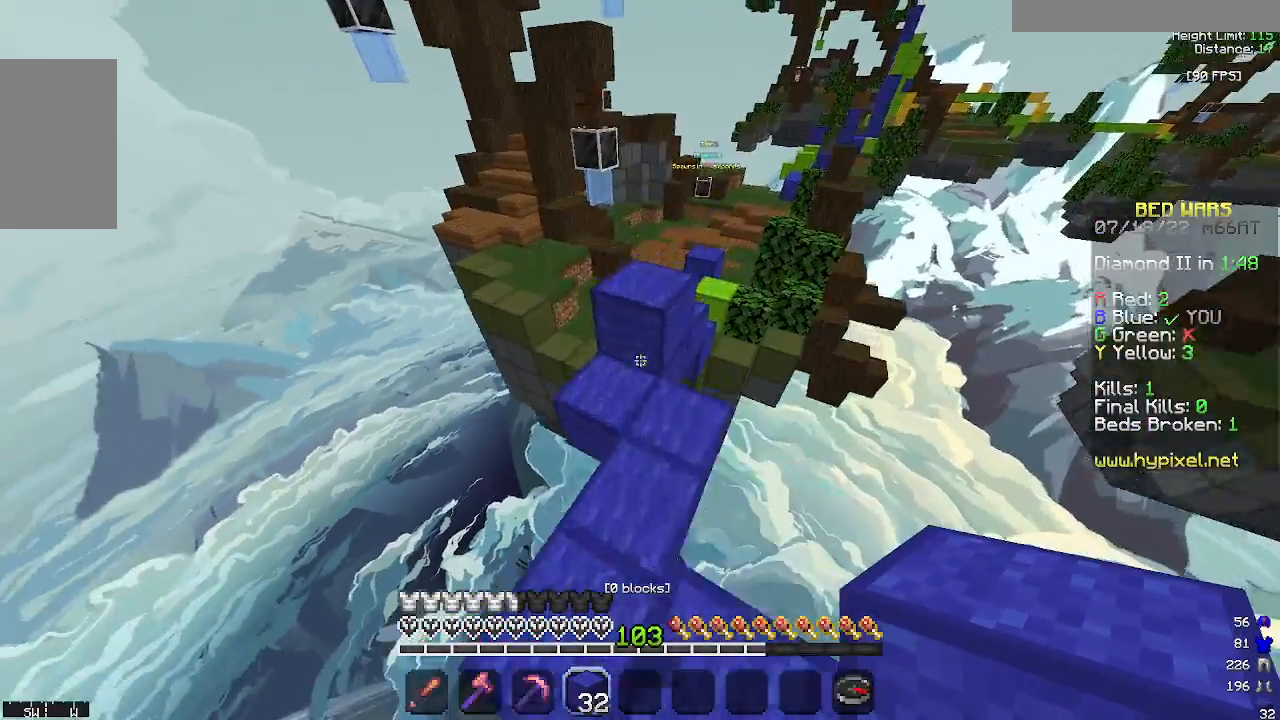
{"keys": ["w"], "mouse": [], "events": [[200, "space", "up"]]}
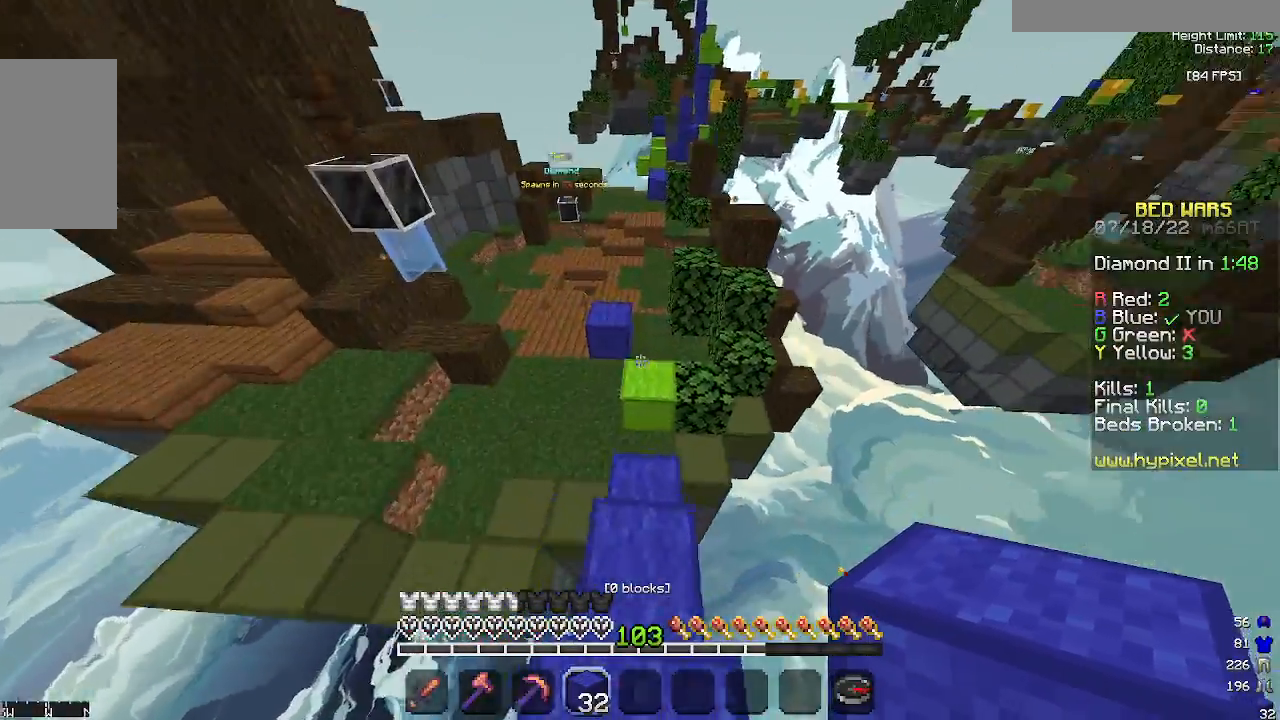
{"keys": ["space", "w"], "mouse": [], "events": [[267, "space", "down"]]}
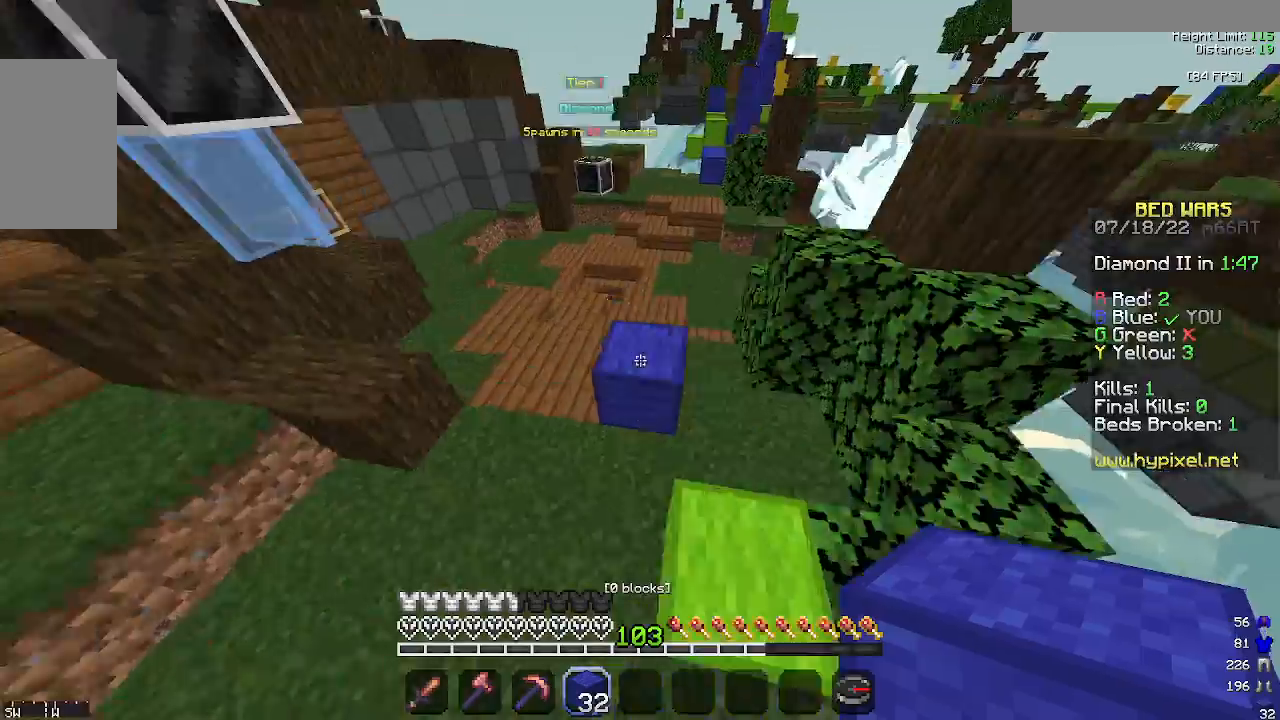
{"keys": ["w"], "mouse": [], "events": [[267, "space", "up"]]}
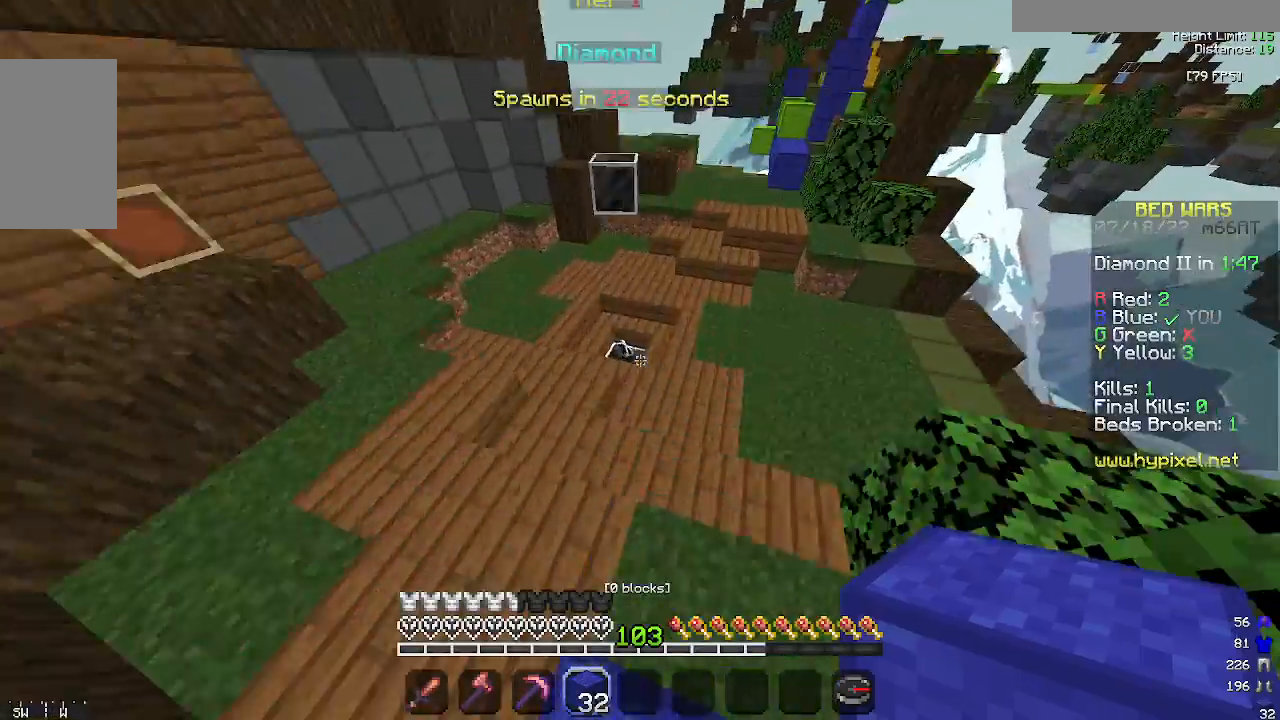
{"keys": ["a", "w"], "mouse": [], "events": [[267, "a", "down"]]}